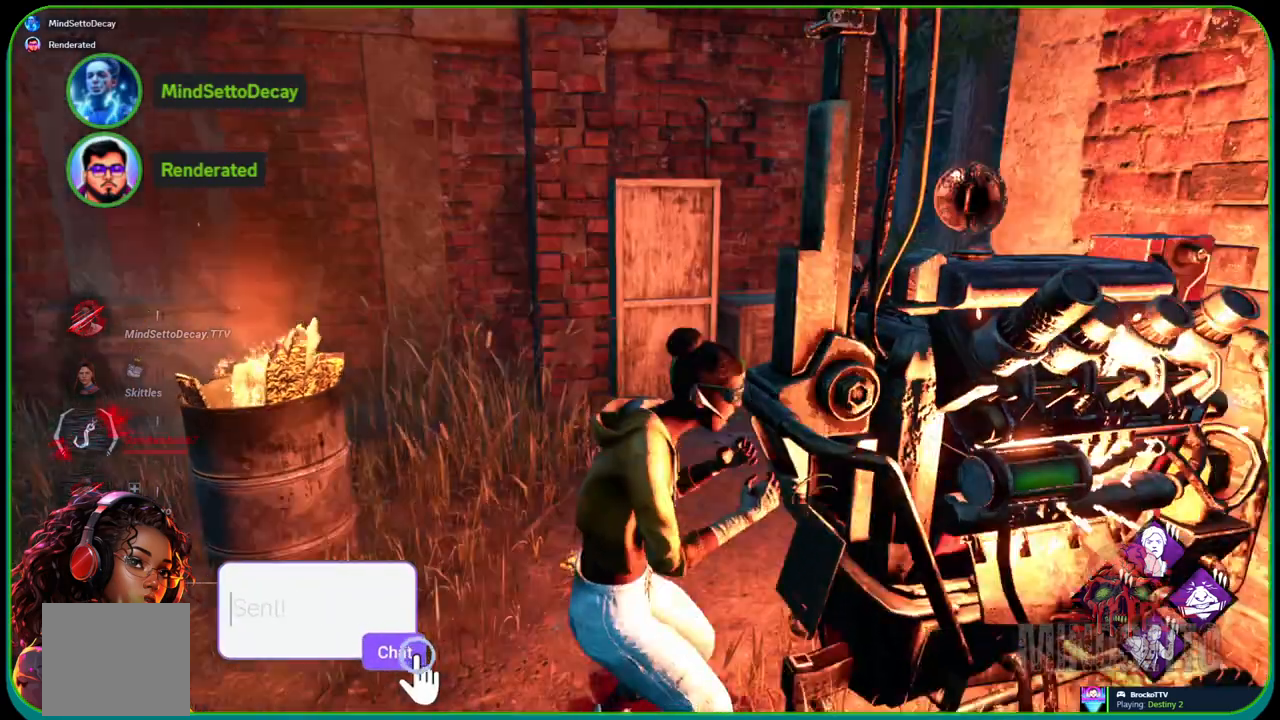
Gameplay with a controller (Xbox layout); each line is a JSON object with the inputs held at the frame after it. "events" lists button and stick changes between this image and that frame as [ms after this image, input, new state], when the widget could be followed in between. Not read: R3.
{"buttons": [], "left_stick": "center", "right_stick": "center", "events": [[150, "right_stick", "center"], [450, "R1", "up"]]}
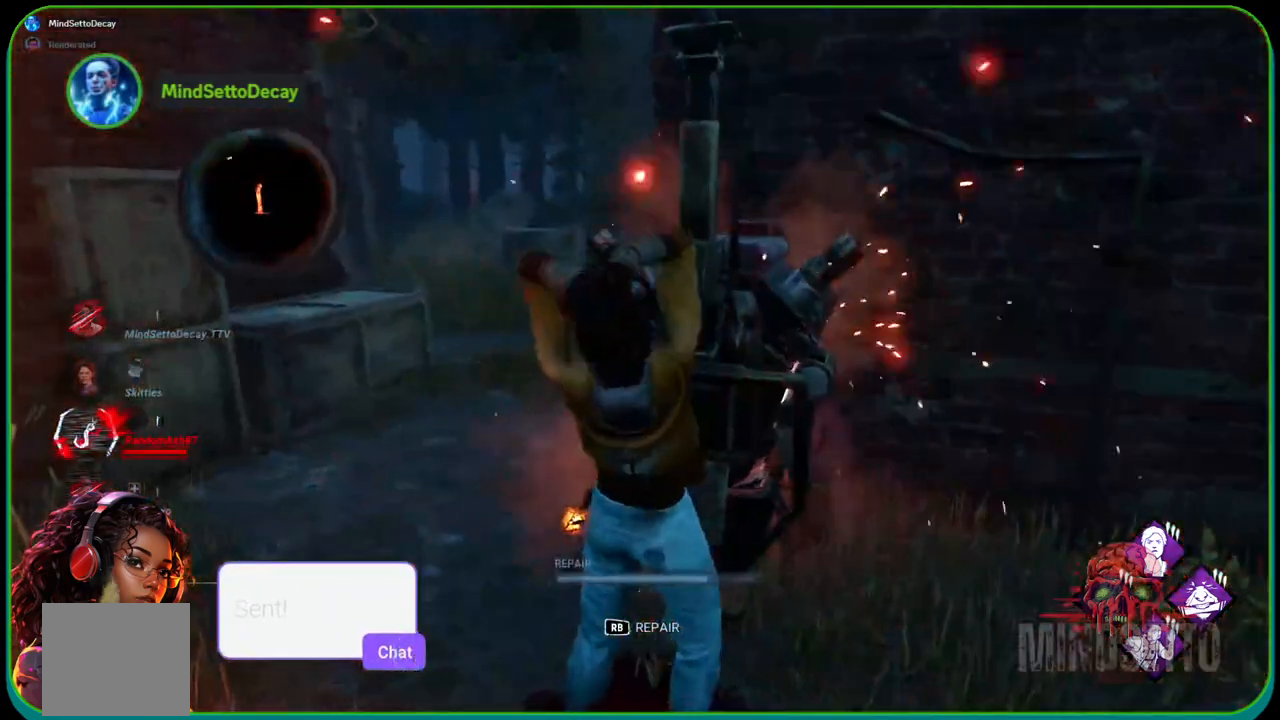
{"buttons": ["R1"], "left_stick": "center", "right_stick": "center", "events": [[133, "R1", "down"], [333, "right_stick", "right"], [450, "right_stick", "center"]]}
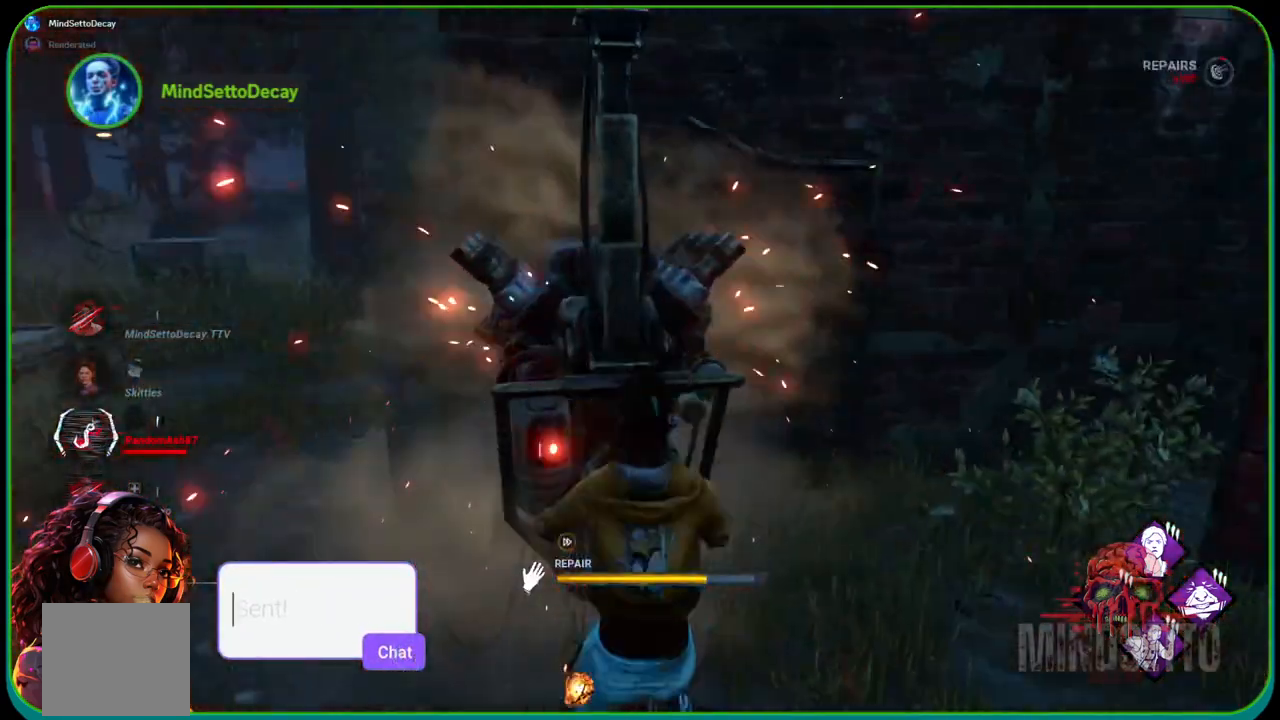
{"buttons": ["R1"], "left_stick": "right", "right_stick": "left", "events": [[67, "left_stick", "right"], [417, "right_stick", "left"]]}
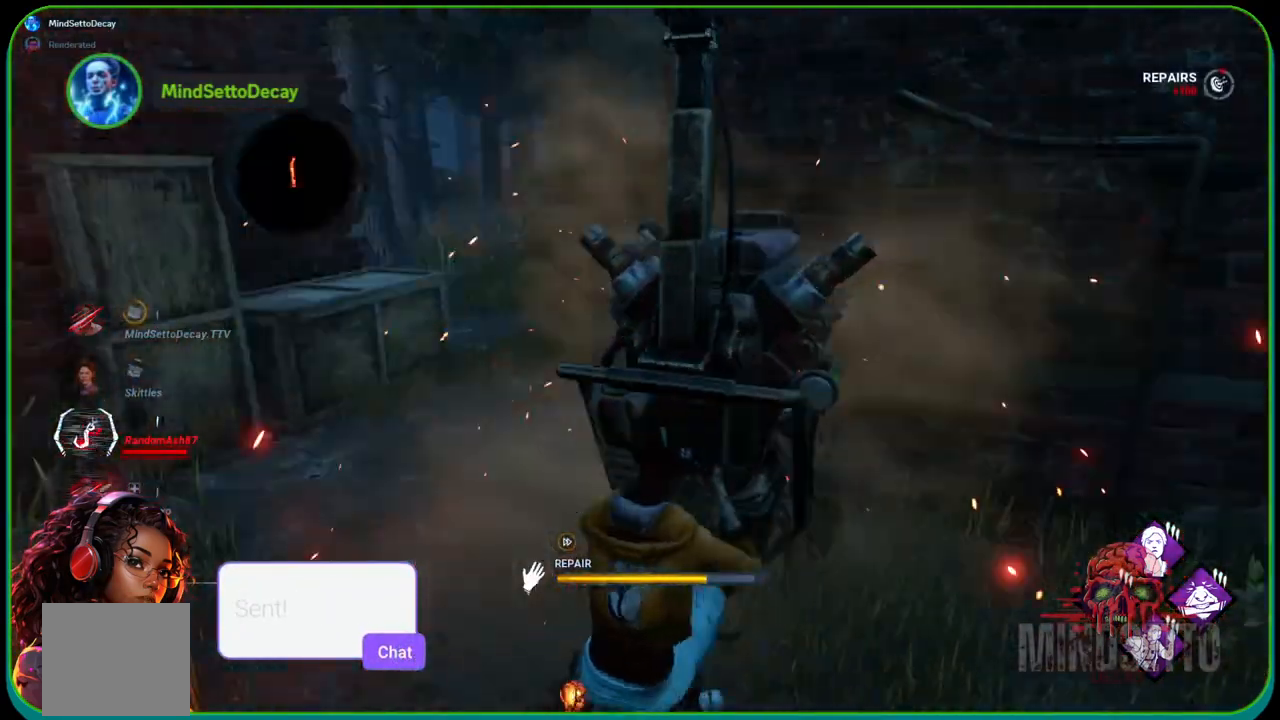
{"buttons": ["R1"], "left_stick": "right", "right_stick": "center", "events": [[83, "right_stick", "center"]]}
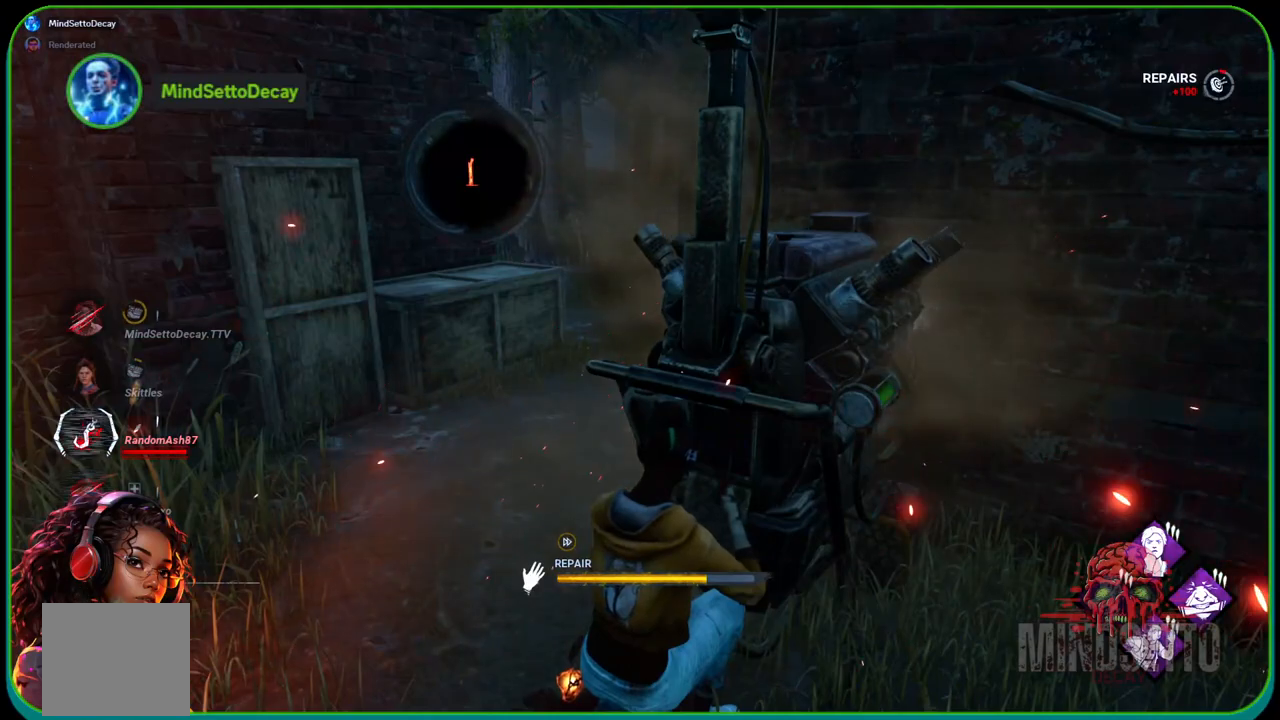
{"buttons": ["R1"], "left_stick": "right", "right_stick": "center", "events": [[83, "right_stick", "right"], [300, "right_stick", "center"]]}
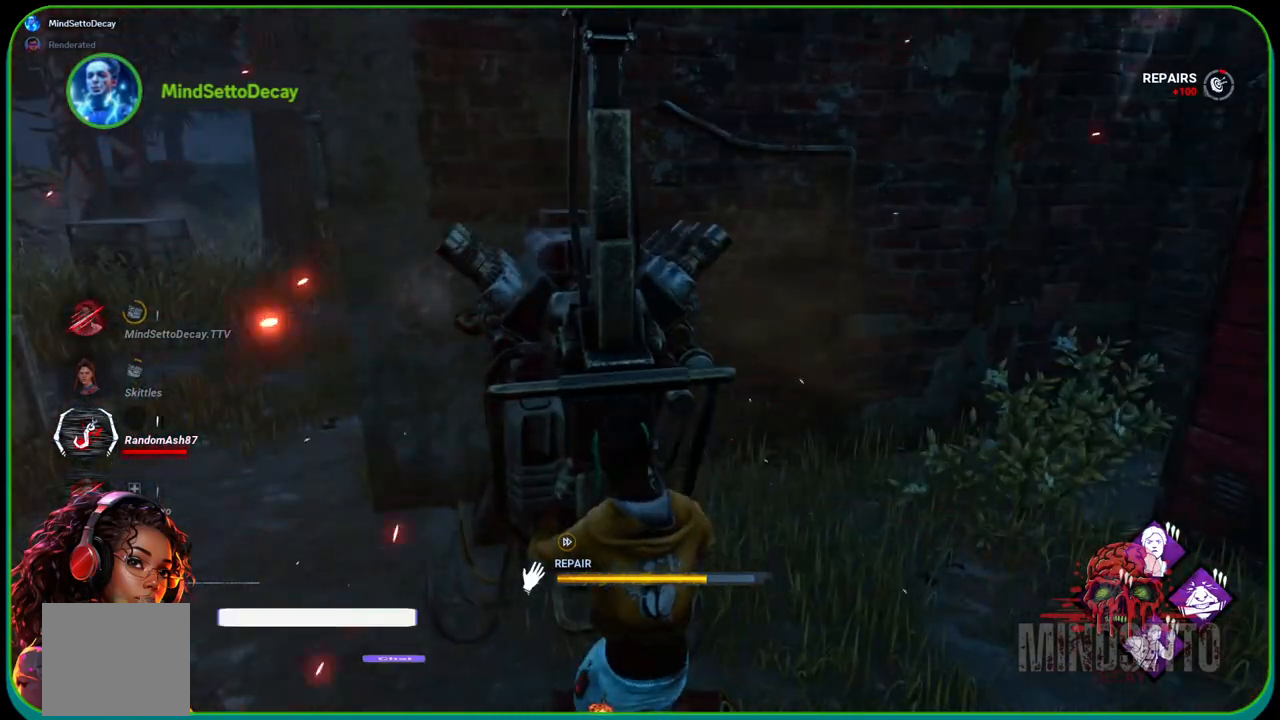
{"buttons": ["R1"], "left_stick": "down-right", "right_stick": "center", "events": [[33, "right_stick", "left"], [250, "right_stick", "center"], [283, "left_stick", "down-right"]]}
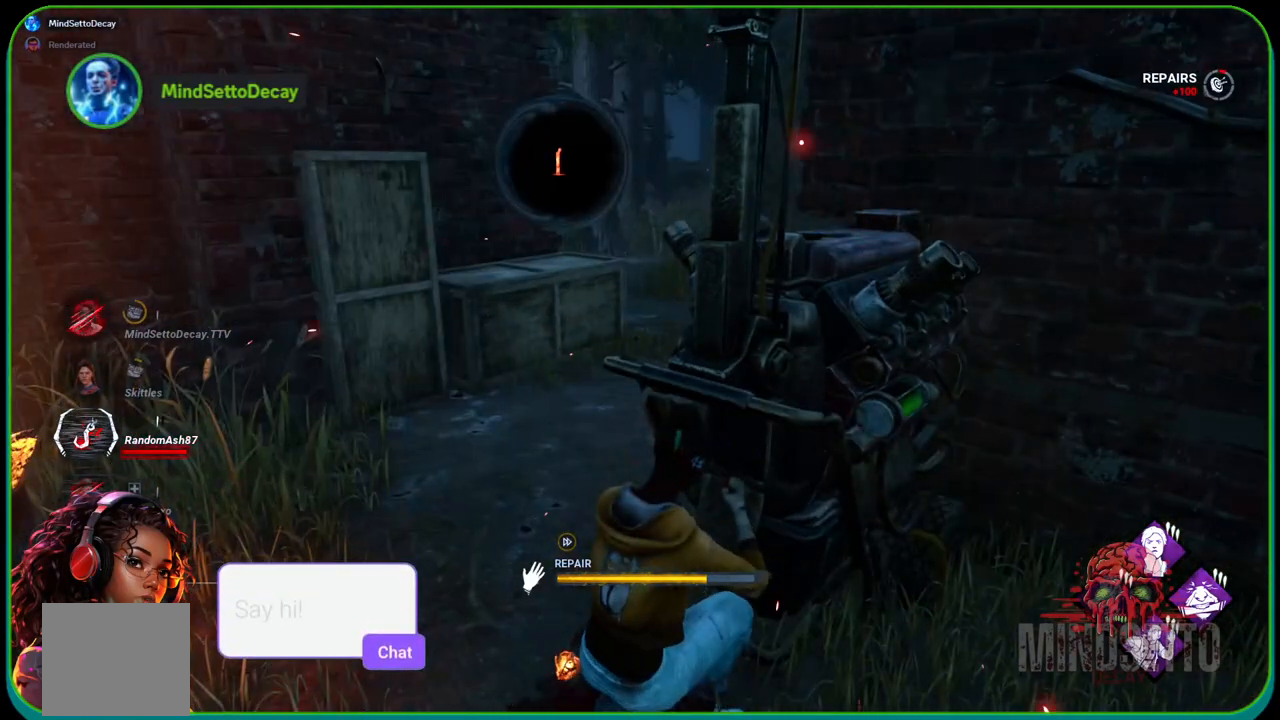
{"buttons": ["R1"], "left_stick": "right", "right_stick": "center", "events": [[100, "right_stick", "right"], [217, "left_stick", "right"], [250, "right_stick", "center"]]}
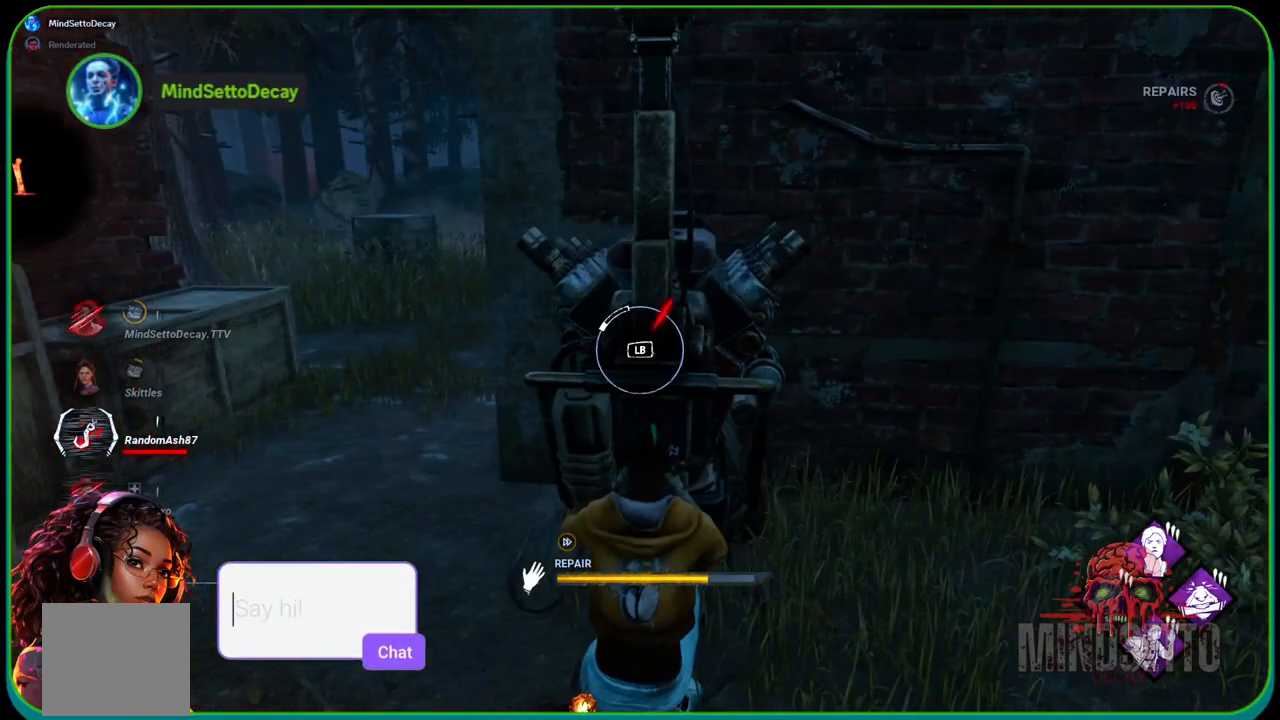
{"buttons": ["R1"], "left_stick": "right", "right_stick": "center", "events": []}
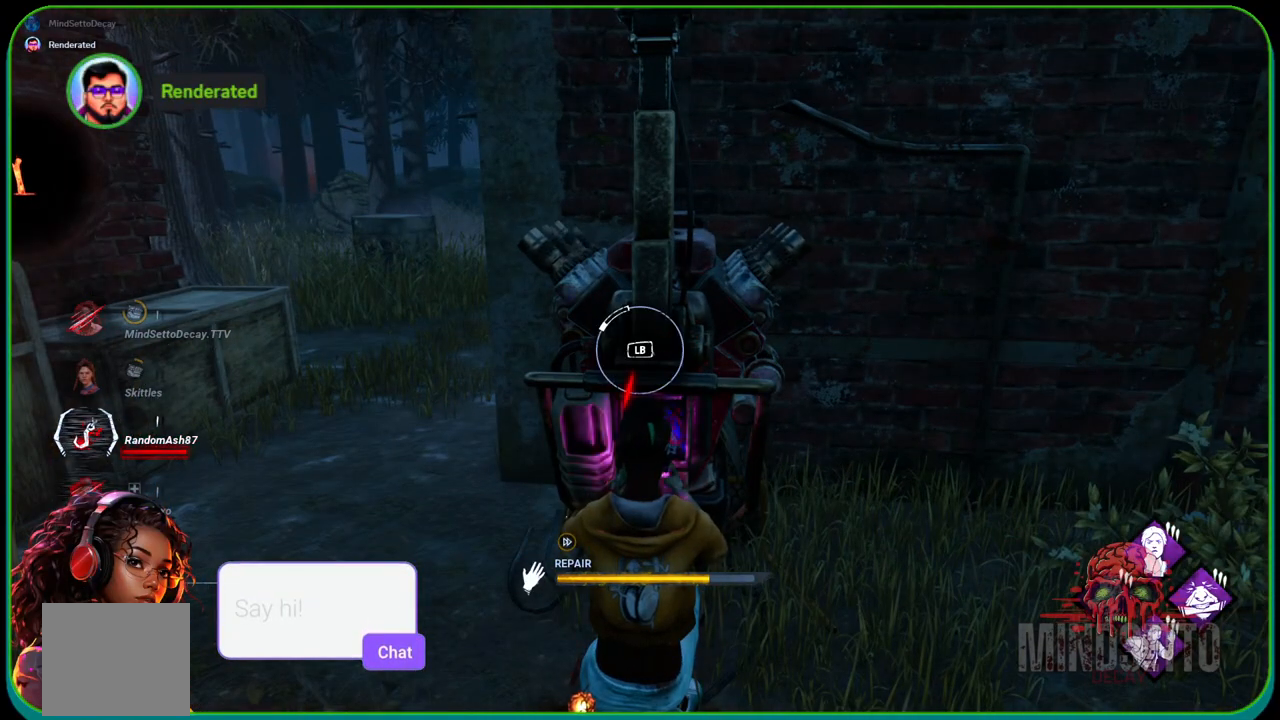
{"buttons": ["L1", "R1"], "left_stick": "right", "right_stick": "center", "events": [[317, "L1", "down"]]}
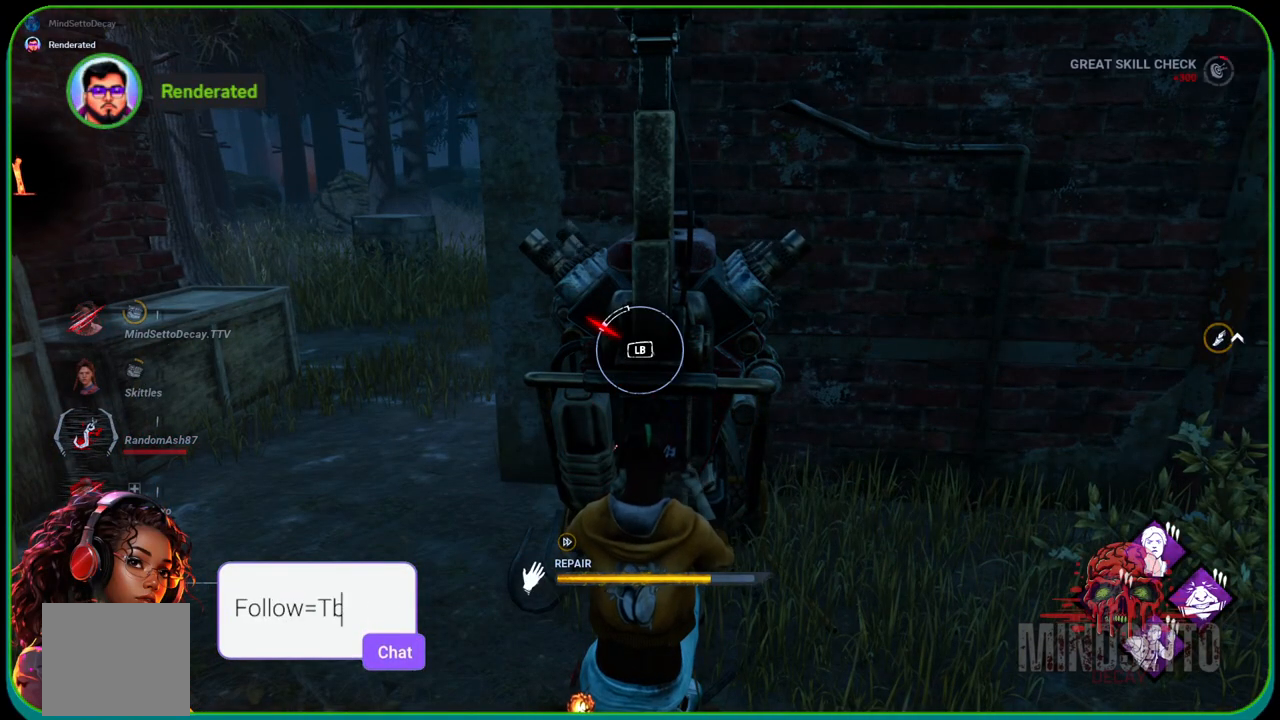
{"buttons": ["R1"], "left_stick": "right", "right_stick": "center", "events": [[17, "L1", "up"], [100, "right_stick", "left"], [300, "right_stick", "center"]]}
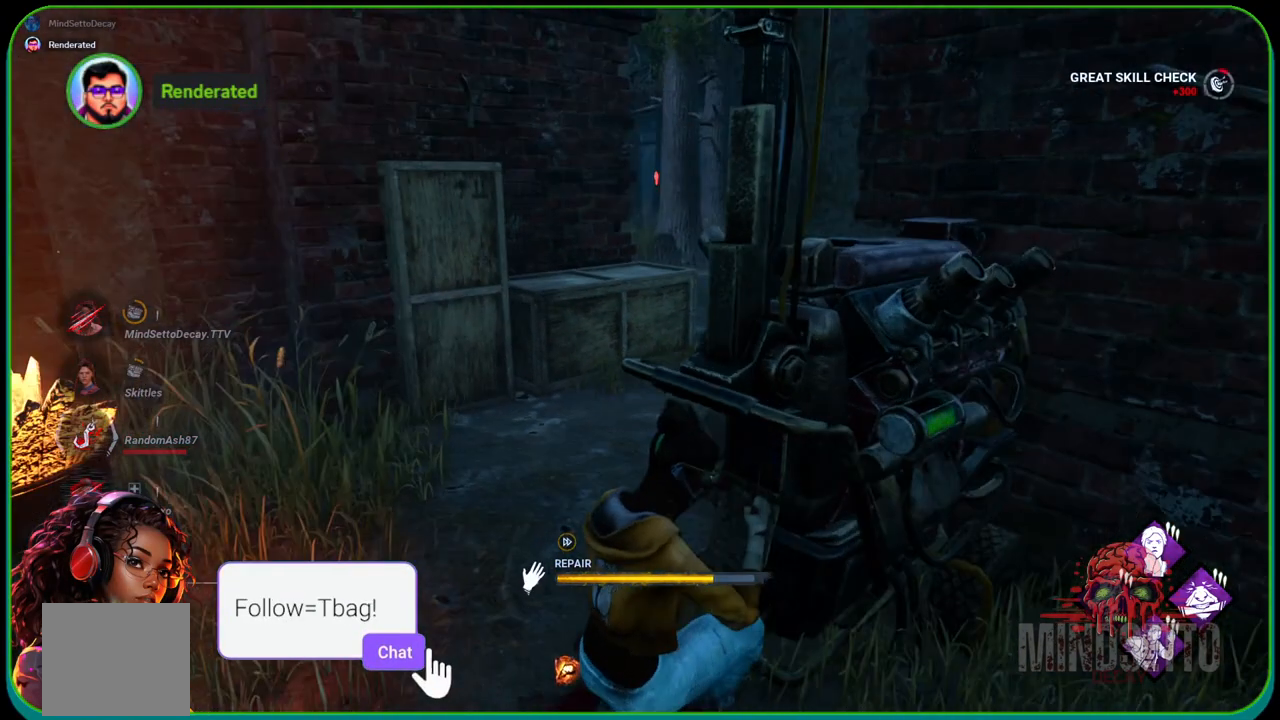
{"buttons": ["R1"], "left_stick": "right", "right_stick": "center", "events": []}
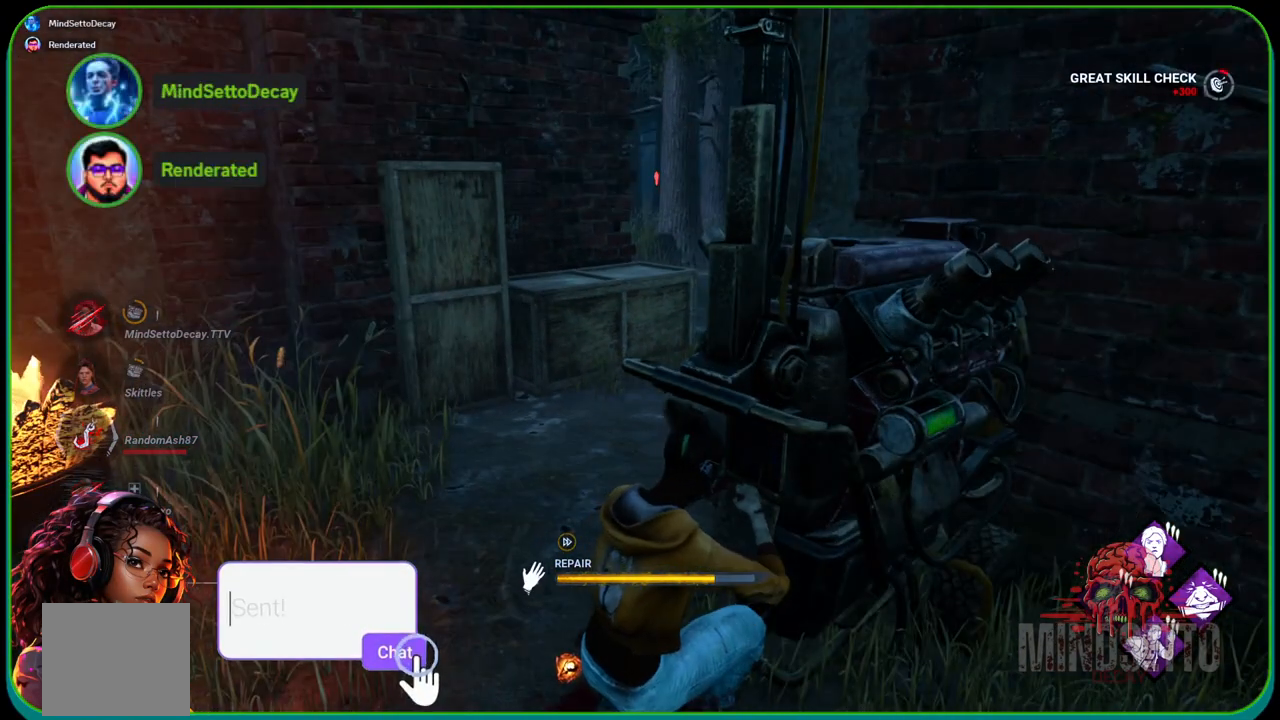
{"buttons": ["R1"], "left_stick": "right", "right_stick": "center", "events": [[50, "left_stick", "center"], [183, "right_stick", "right"], [317, "right_stick", "center"], [333, "left_stick", "right"]]}
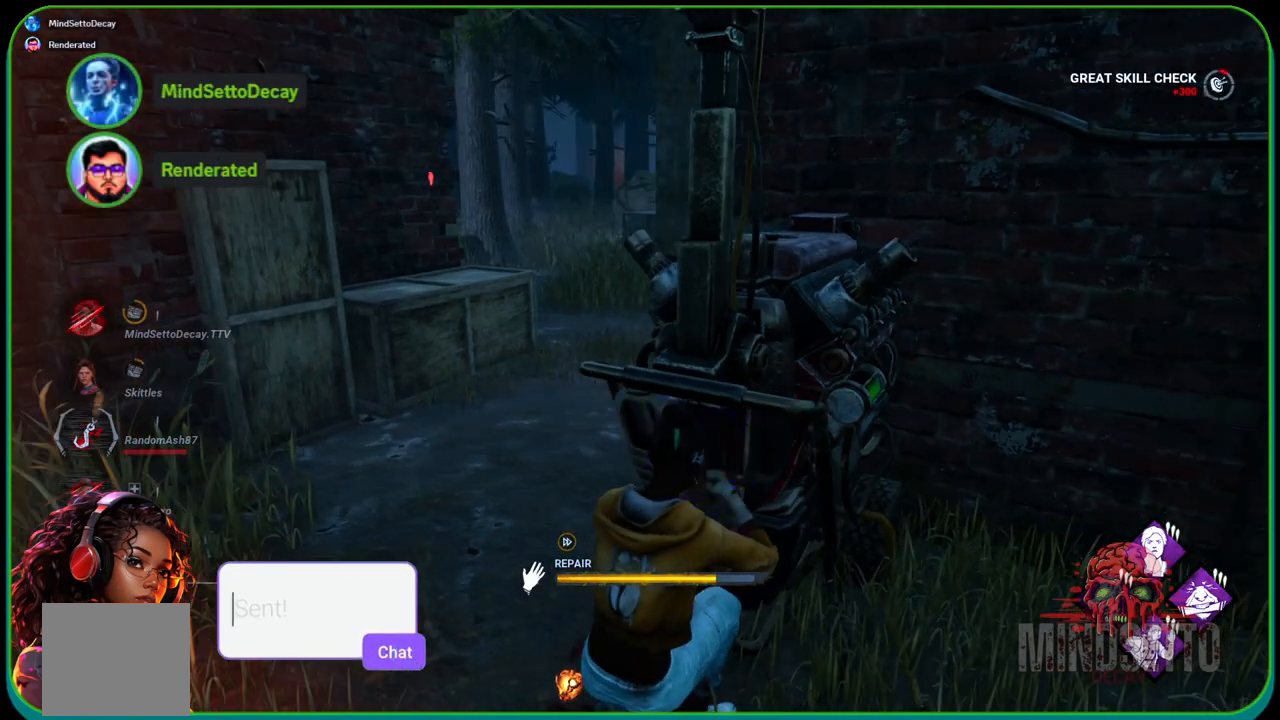
{"buttons": ["R1"], "left_stick": "right", "right_stick": "center", "events": []}
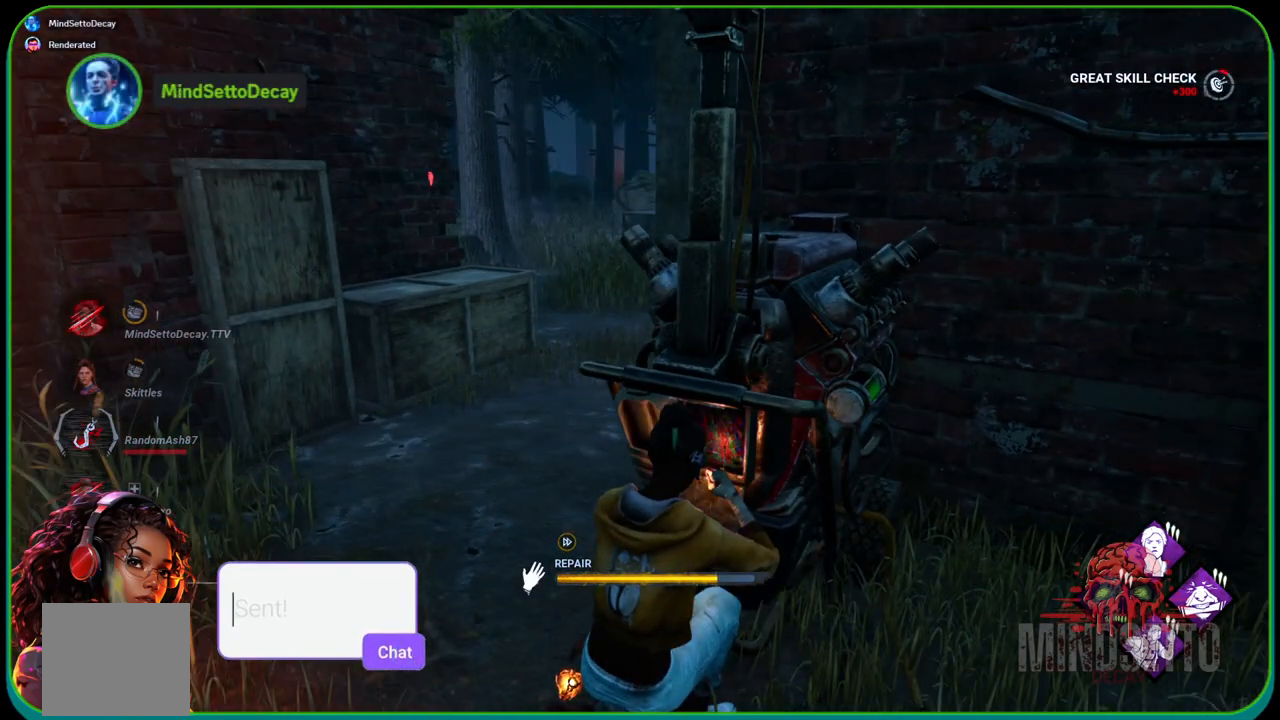
{"buttons": ["R1"], "left_stick": "right", "right_stick": "center", "events": [[350, "right_stick", "left"], [467, "right_stick", "center"]]}
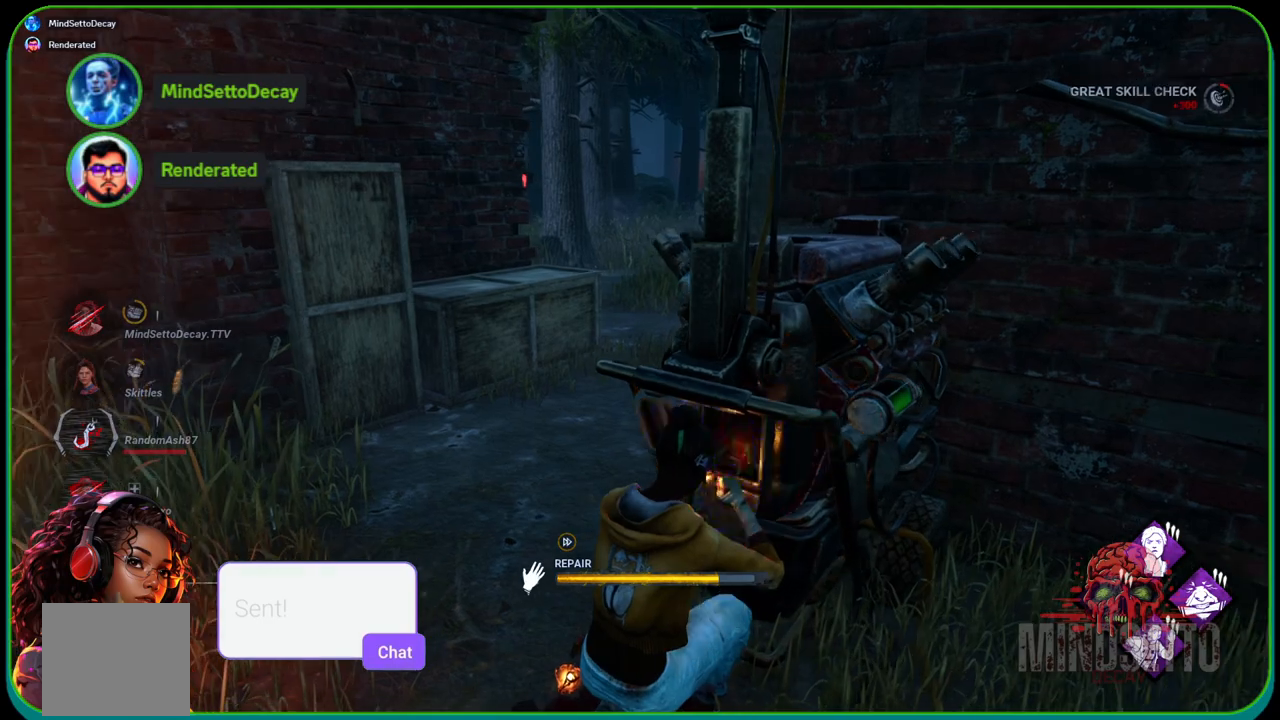
{"buttons": ["R1"], "left_stick": "right", "right_stick": "right", "events": [[117, "left_stick", "center"], [367, "right_stick", "right"], [500, "left_stick", "right"]]}
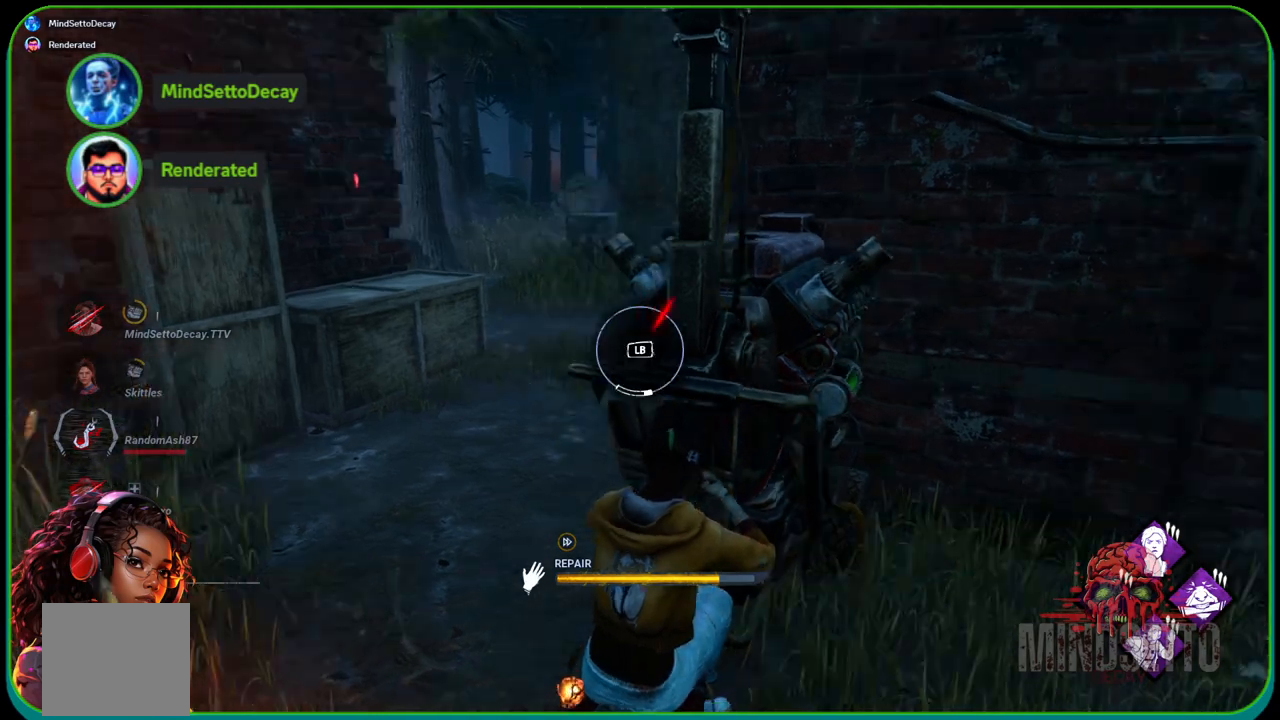
{"buttons": ["L1", "R1"], "left_stick": "right", "right_stick": "center", "events": [[17, "right_stick", "center"], [467, "L1", "down"]]}
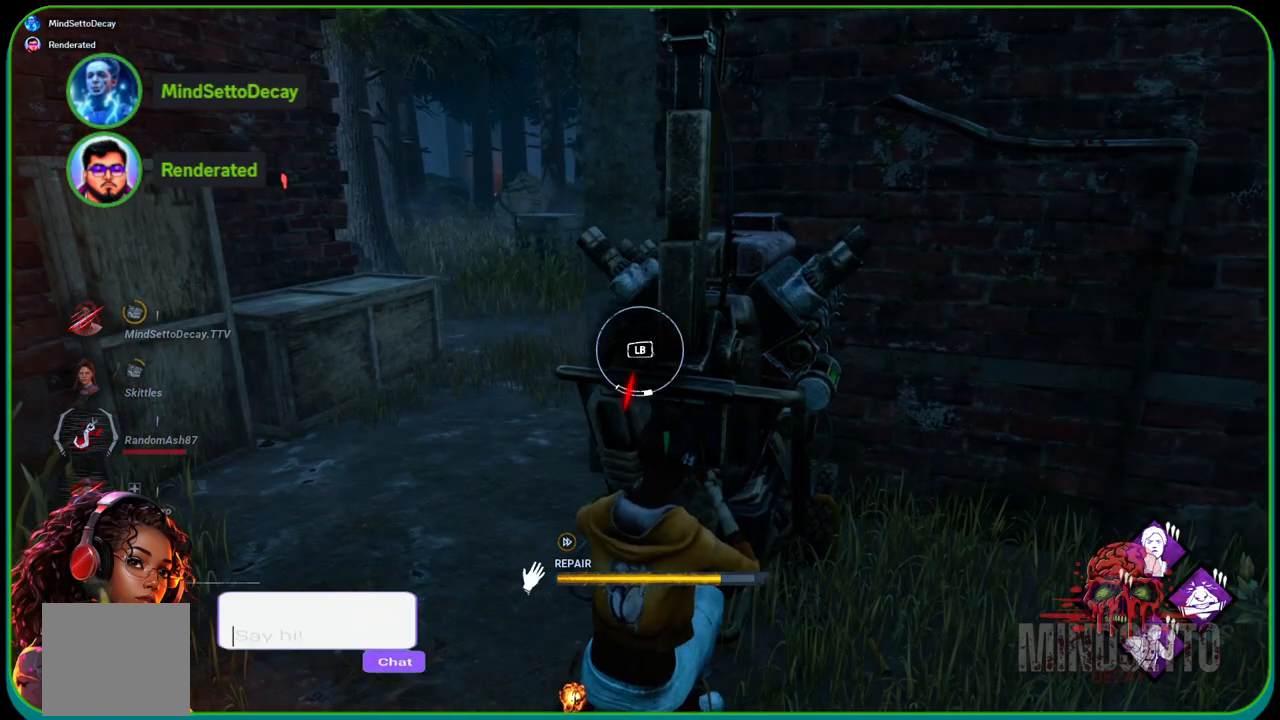
{"buttons": ["R1"], "left_stick": "center", "right_stick": "left", "events": [[150, "L1", "up"], [383, "left_stick", "center"], [500, "right_stick", "left"]]}
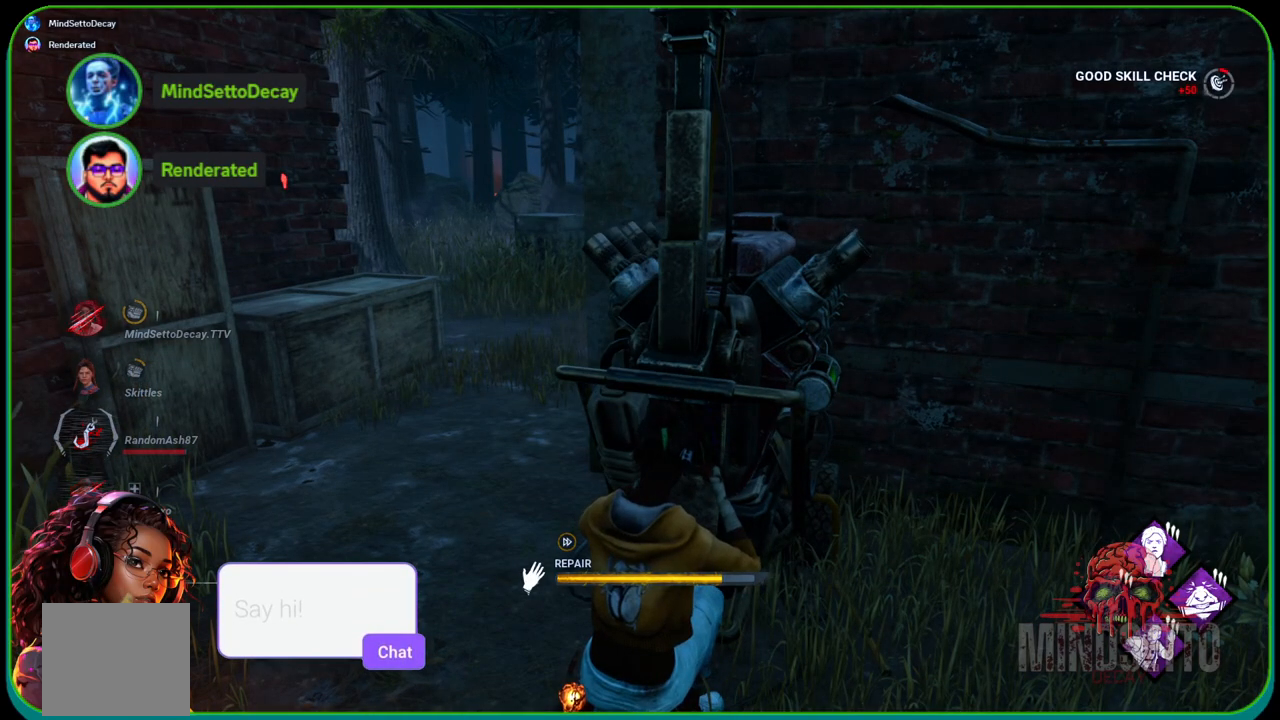
{"buttons": ["R1"], "left_stick": "center", "right_stick": "right", "events": [[183, "right_stick", "center"], [483, "right_stick", "right"]]}
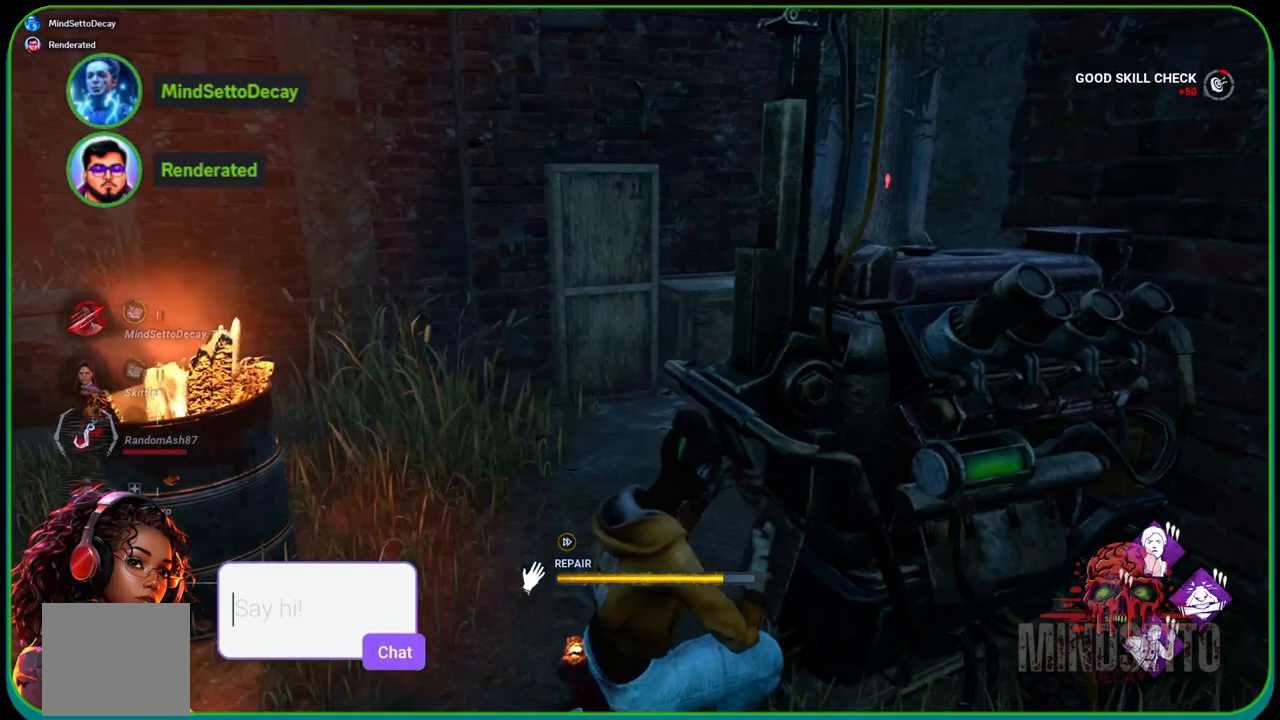
{"buttons": ["R1"], "left_stick": "right", "right_stick": "center", "events": [[117, "right_stick", "center"], [333, "left_stick", "right"]]}
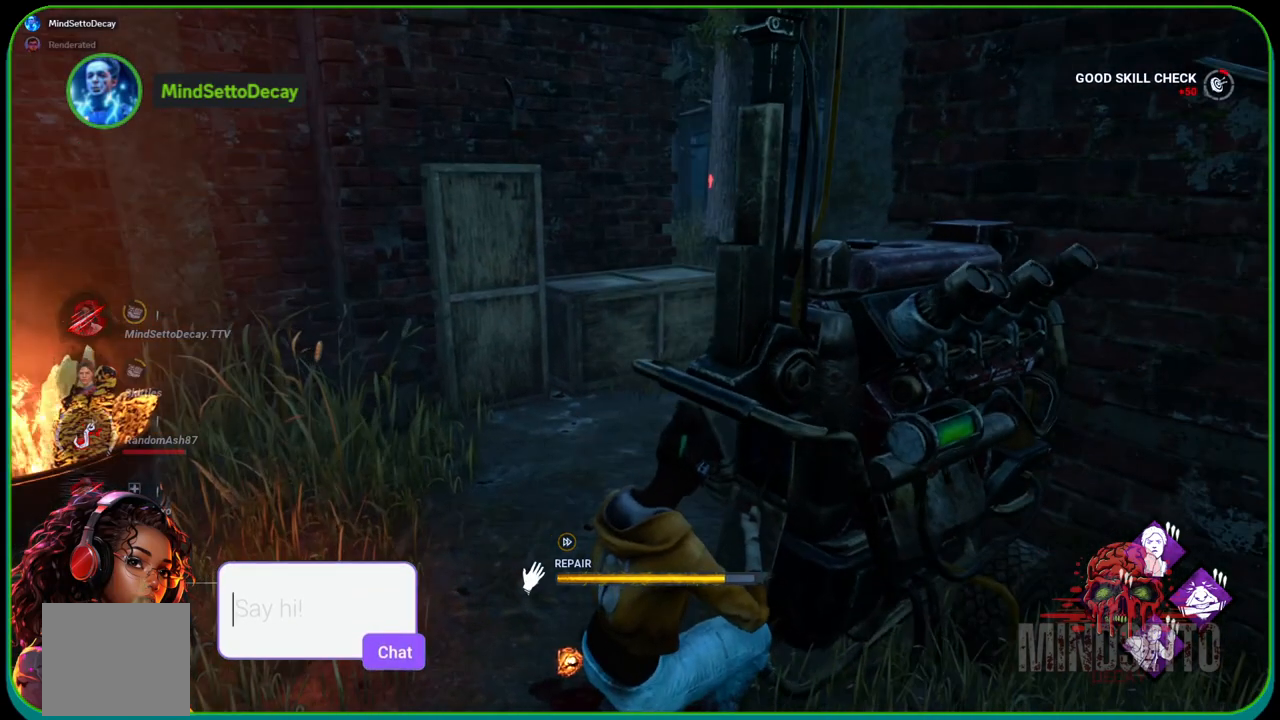
{"buttons": ["R1"], "left_stick": "right", "right_stick": "center", "events": [[83, "right_stick", "left"], [283, "right_stick", "center"]]}
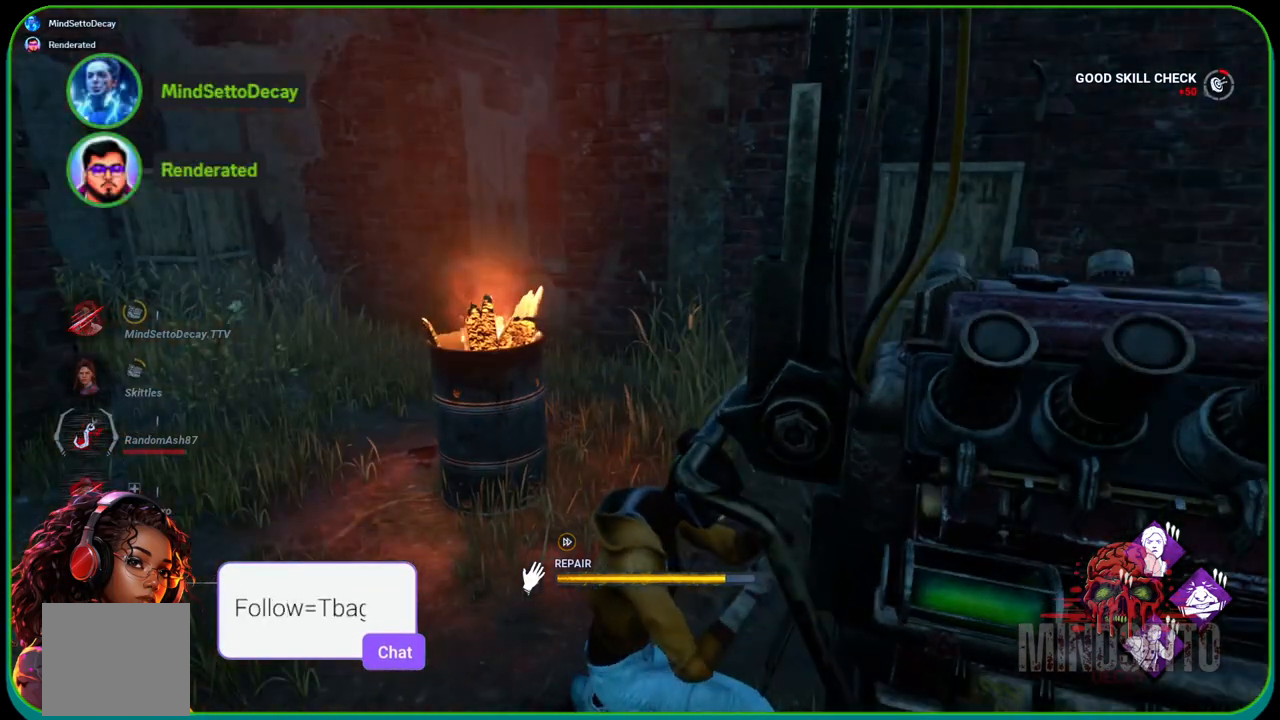
{"buttons": ["R1"], "left_stick": "right", "right_stick": "center", "events": [[67, "right_stick", "right"], [333, "right_stick", "center"]]}
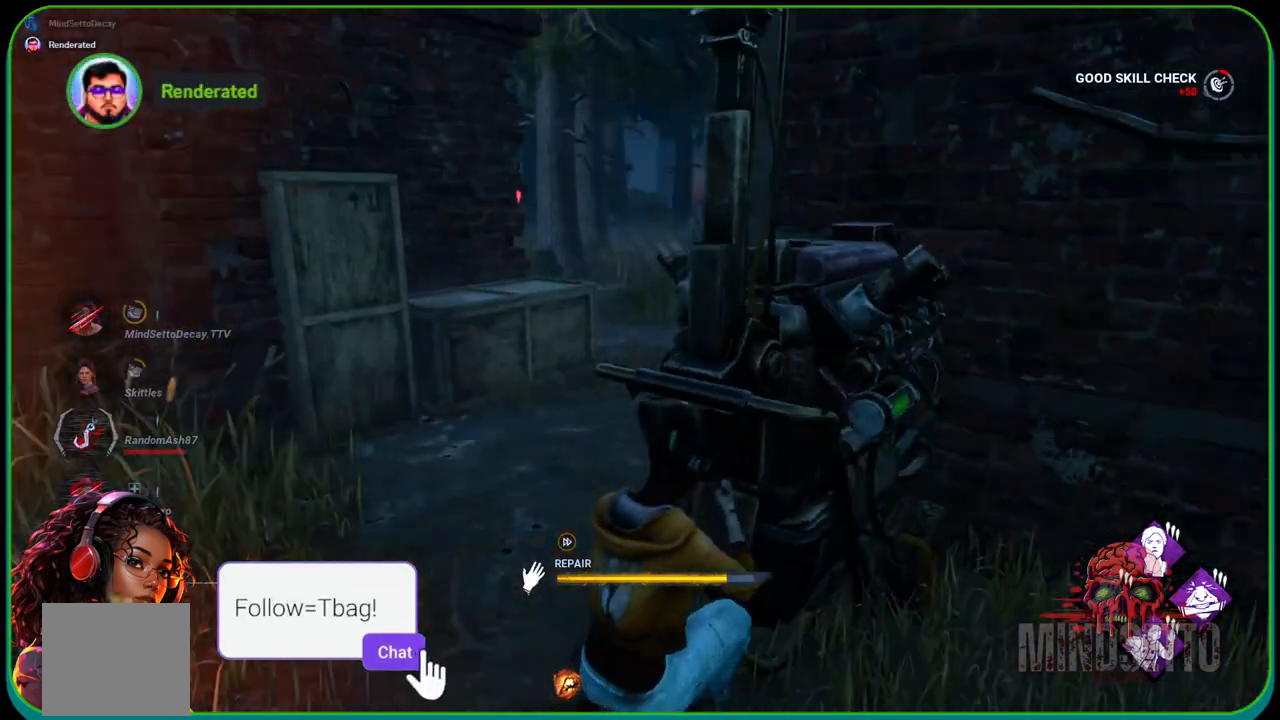
{"buttons": ["R1"], "left_stick": "right", "right_stick": "center", "events": []}
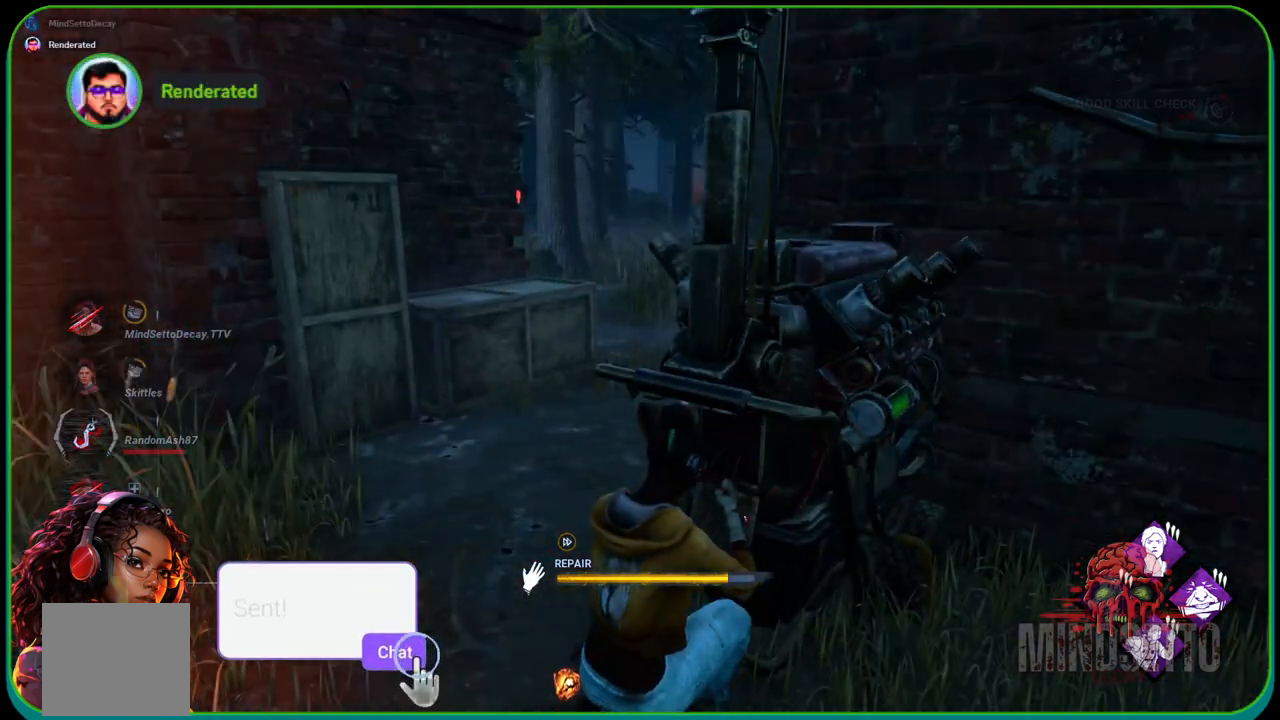
{"buttons": ["R1"], "left_stick": "right", "right_stick": "center", "events": [[317, "right_stick", "up-right"], [467, "right_stick", "center"]]}
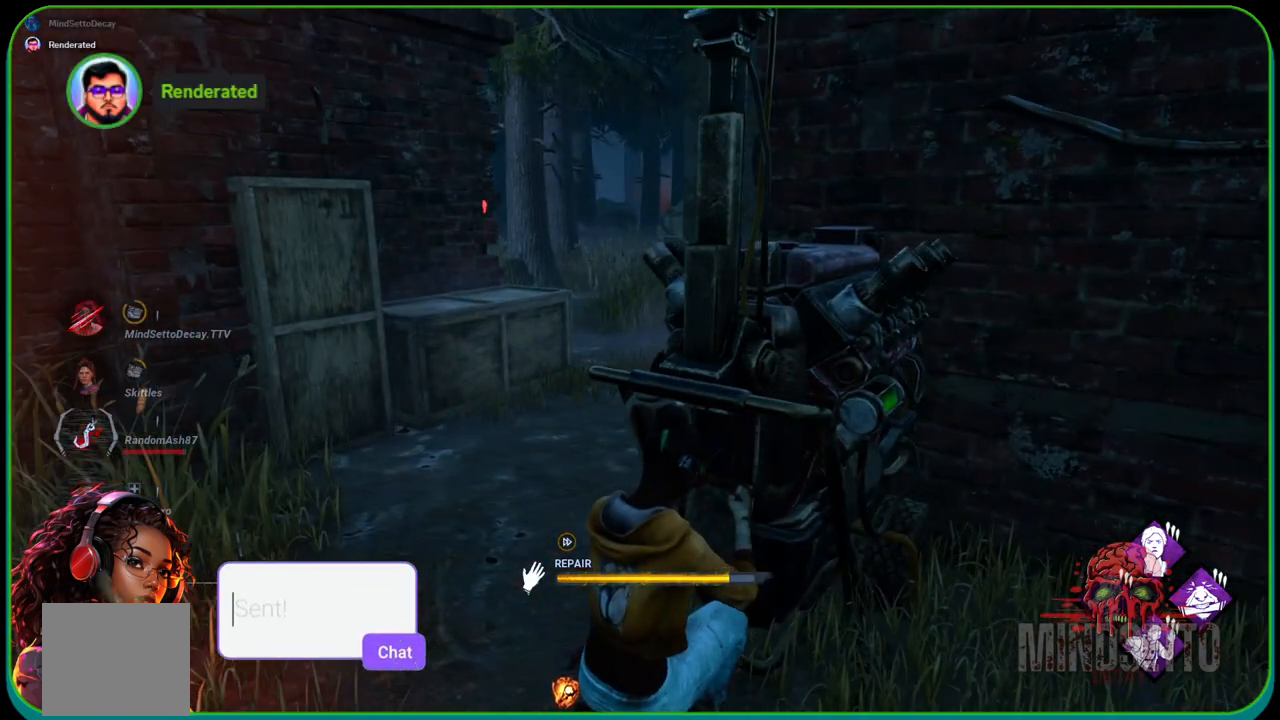
{"buttons": ["R1"], "left_stick": "right", "right_stick": "left", "events": [[383, "right_stick", "left"]]}
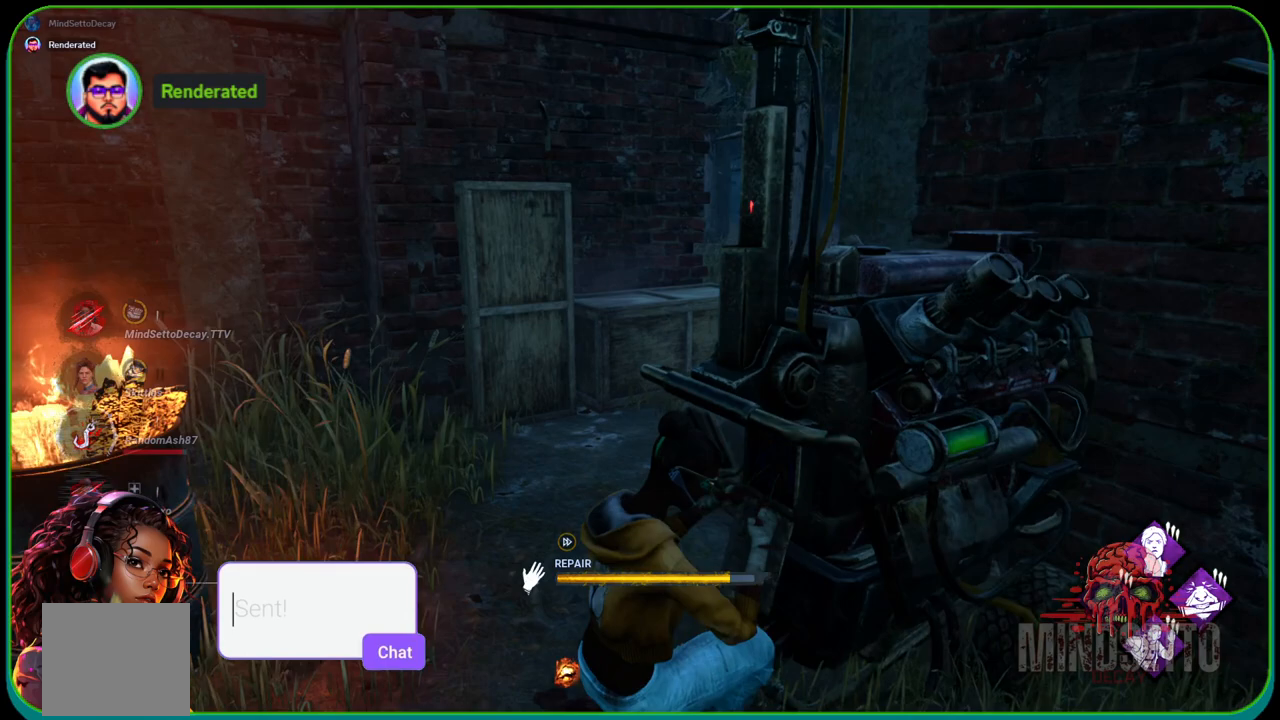
{"buttons": ["R1"], "left_stick": "right", "right_stick": "center", "events": [[67, "right_stick", "center"]]}
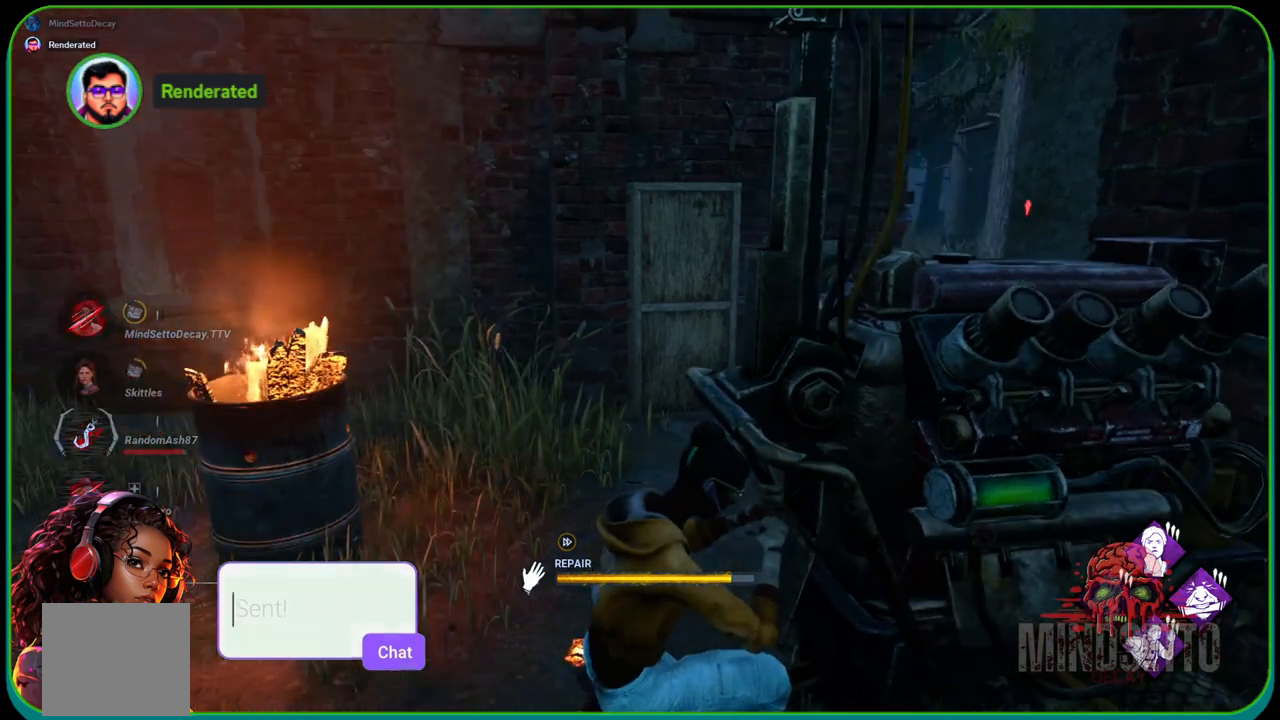
{"buttons": ["R1"], "left_stick": "right", "right_stick": "center", "events": [[67, "right_stick", "right"], [233, "right_stick", "center"]]}
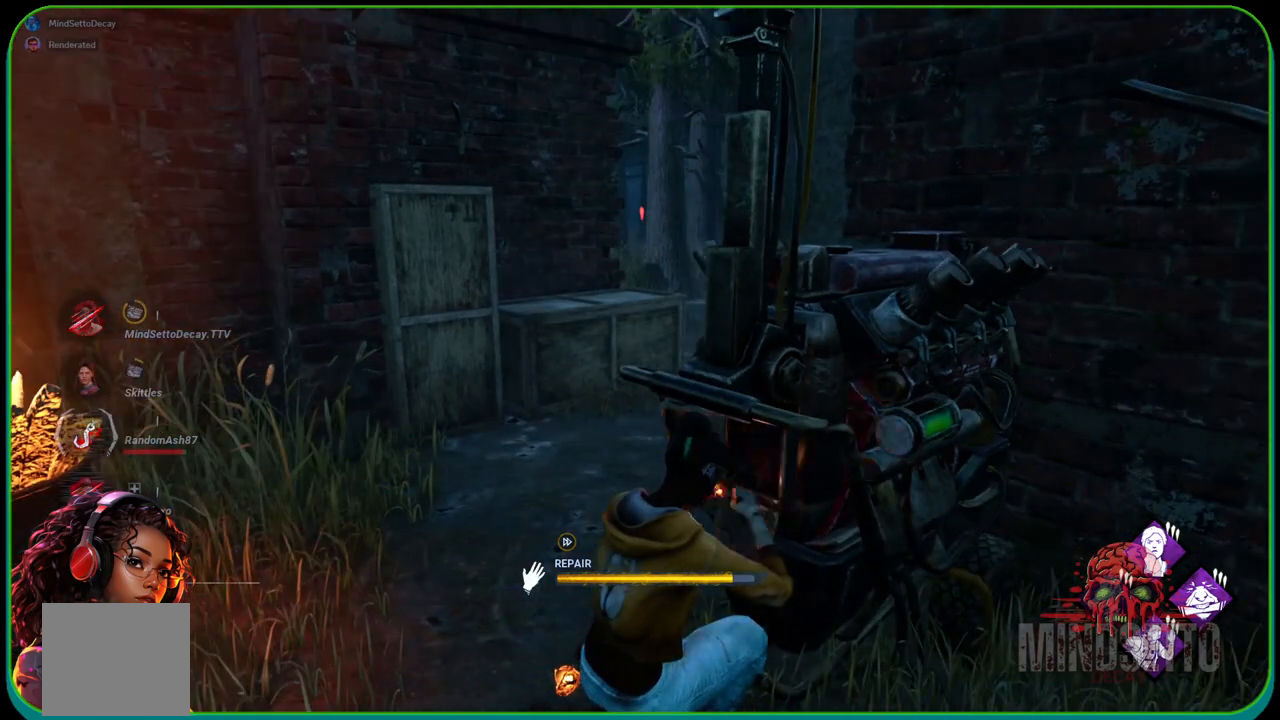
{"buttons": ["R1"], "left_stick": "center", "right_stick": "center", "events": [[33, "left_stick", "center"]]}
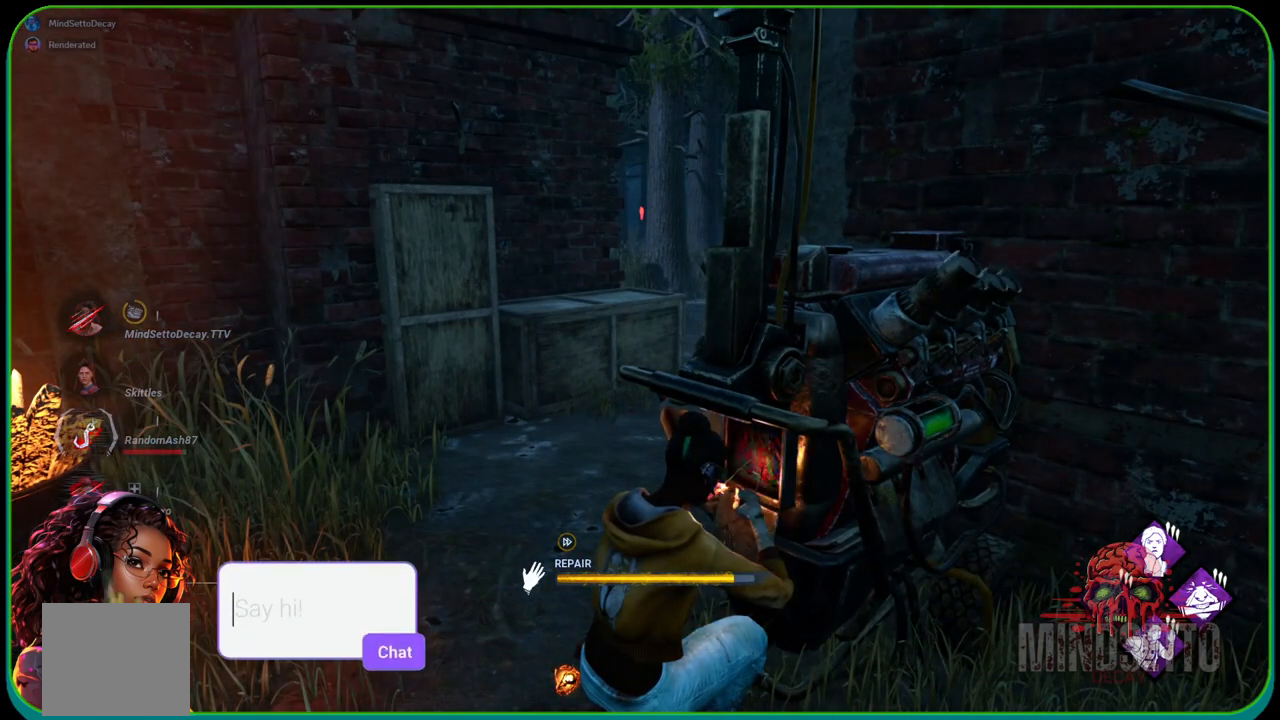
{"buttons": ["R1"], "left_stick": "center", "right_stick": "center", "events": []}
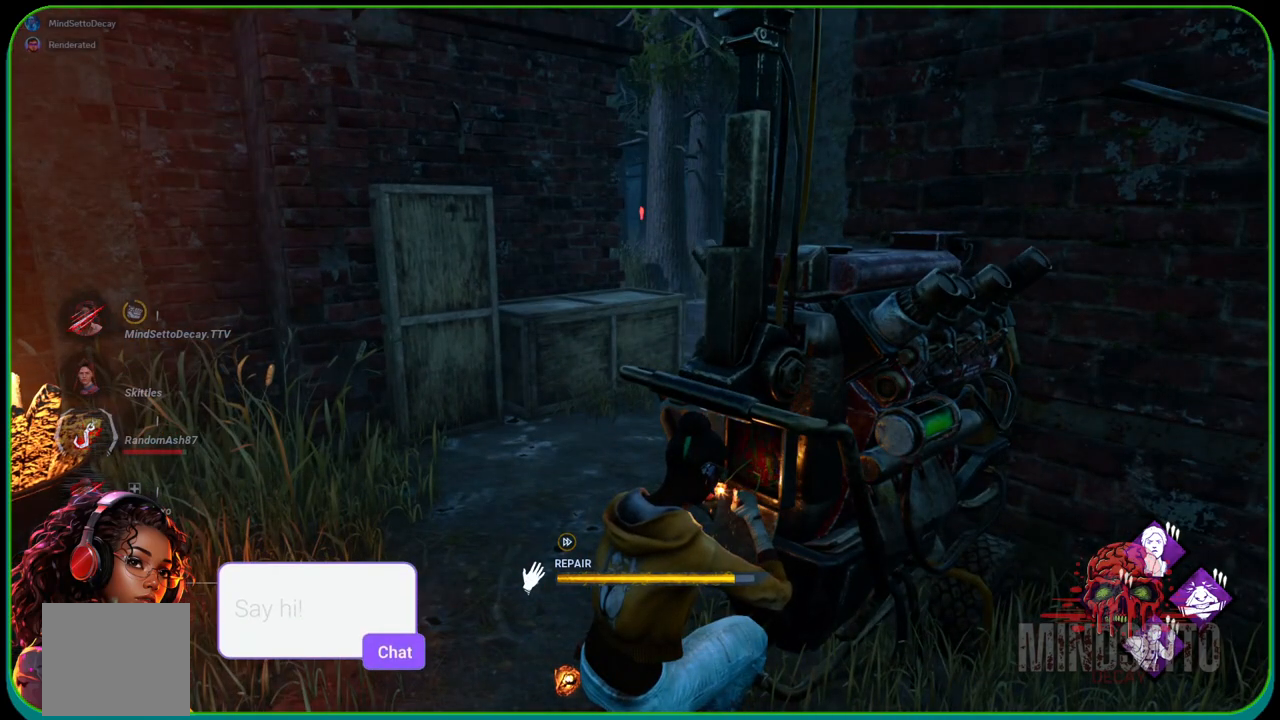
{"buttons": ["R1"], "left_stick": "up-left", "right_stick": "center", "events": [[383, "left_stick", "up-left"]]}
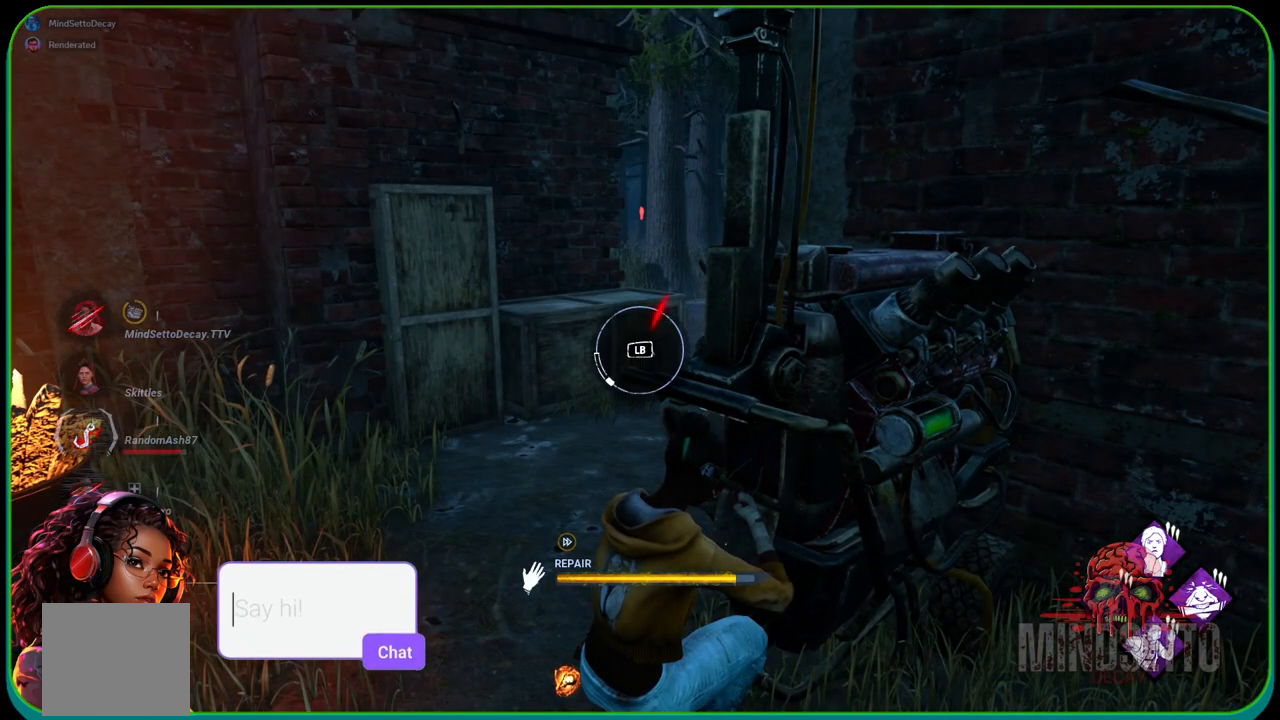
{"buttons": ["R1"], "left_stick": "up-left", "right_stick": "center", "events": []}